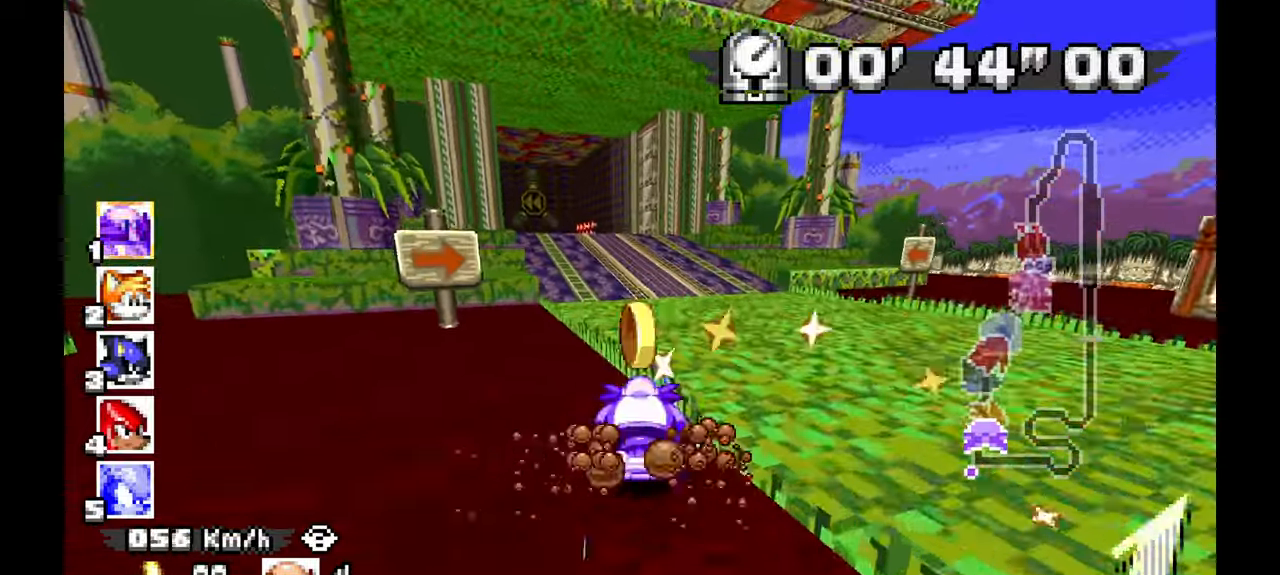
Gameplay with a controller (Xbox layout); each line is a JSON object with the inputs held at the frame after it (dt_ms = milliseconds from this image to that frame). "events" lists button and stick changes between this image and that frame as [ms after this image, input, new state], when the widget could be followed in between. Not read: HOME L2 L3 R1 R2 R3 START Z.
{"dt_ms": 500, "buttons": ["A"], "left_stick": "up-left", "events": [[150, "left_stick", "up-left"]]}
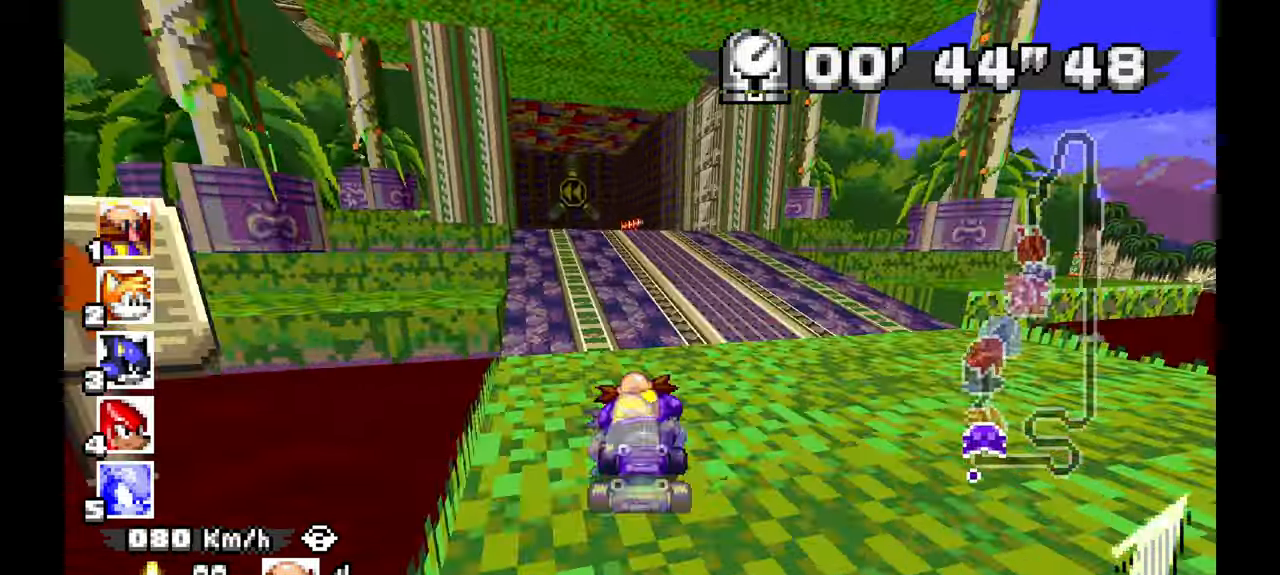
{"dt_ms": 1000, "buttons": ["A"], "left_stick": "left", "events": [[367, "left_stick", "left"], [533, "A", "up"], [783, "A", "down"]]}
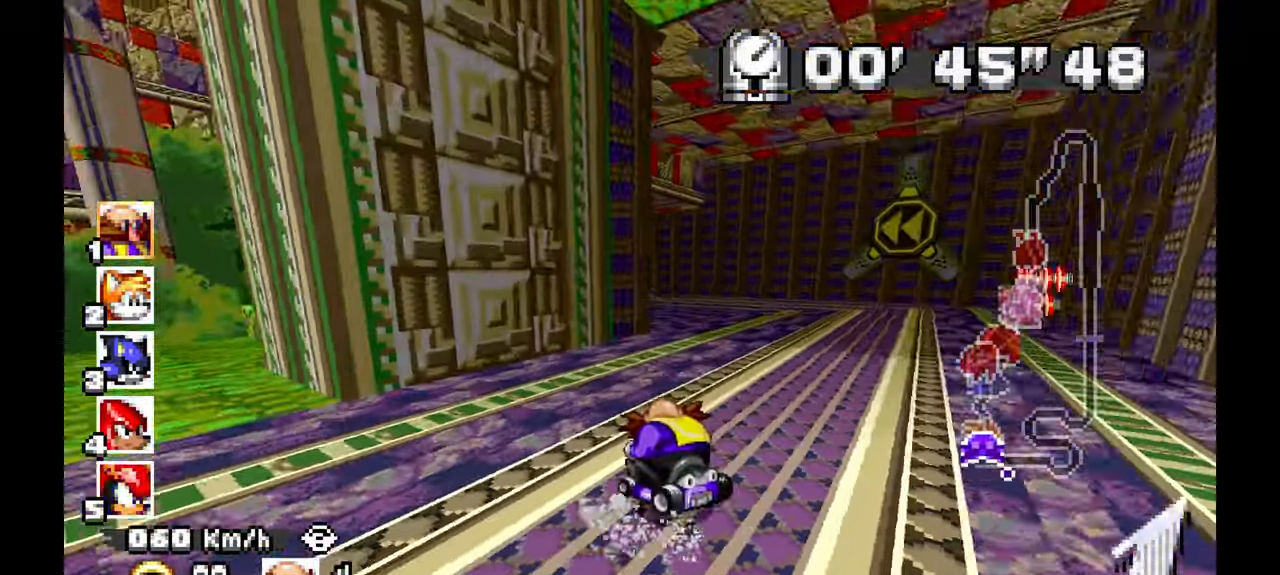
{"dt_ms": 500, "buttons": ["A"], "left_stick": "right", "events": [[183, "left_stick", "right"], [267, "left_stick", "center"], [450, "left_stick", "right"]]}
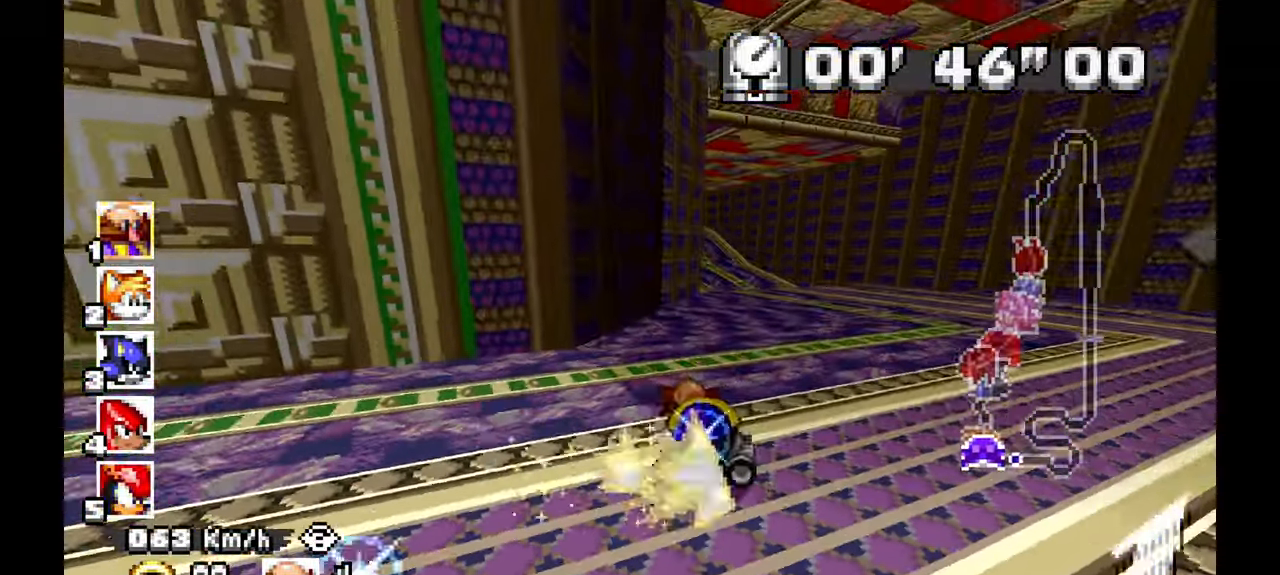
{"dt_ms": 500, "buttons": ["A"], "left_stick": "right"}
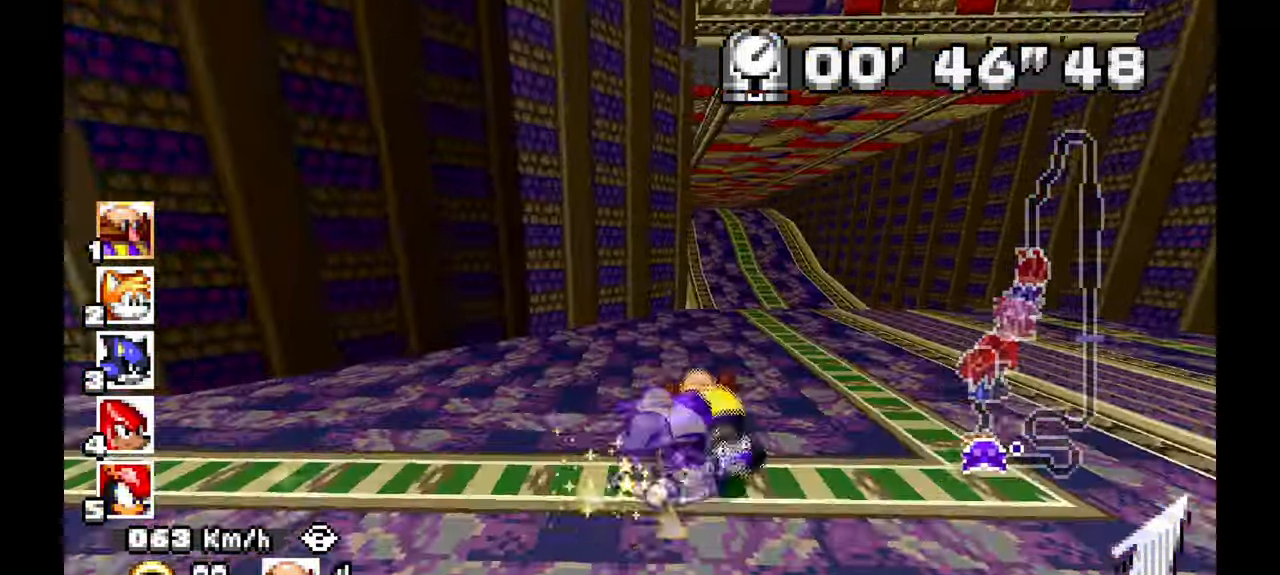
{"dt_ms": 500, "buttons": ["A"], "left_stick": "up", "events": [[100, "left_stick", "center"], [333, "left_stick", "right"], [500, "left_stick", "up"]]}
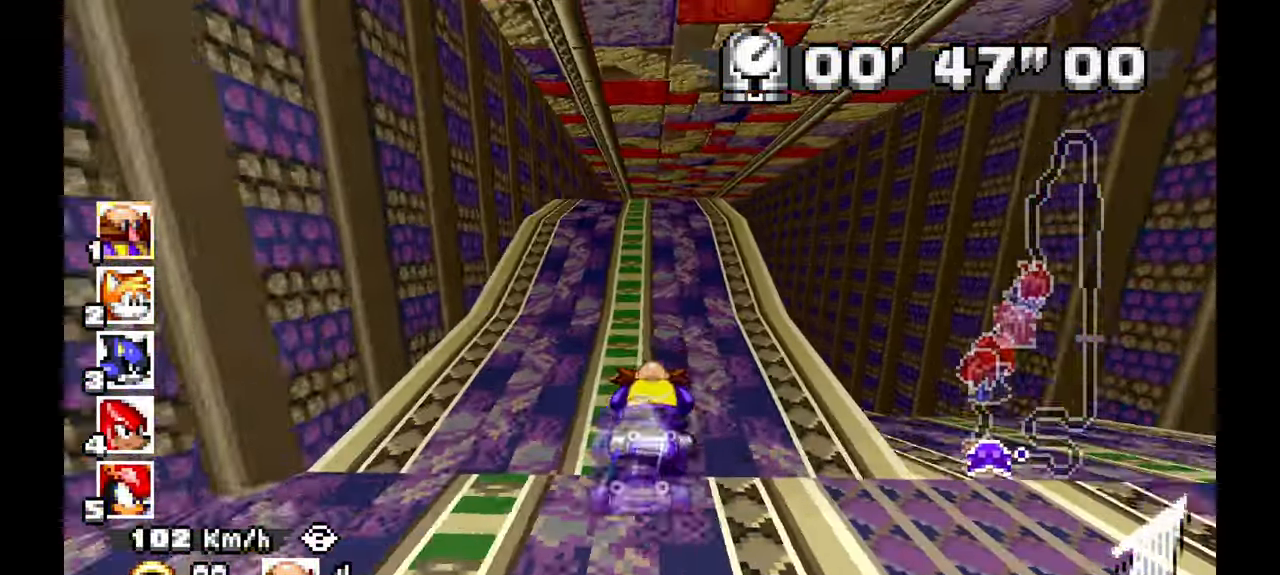
{"dt_ms": 500, "buttons": ["A"], "left_stick": "center", "events": [[117, "left_stick", "center"], [317, "left_stick", "right"], [433, "left_stick", "center"]]}
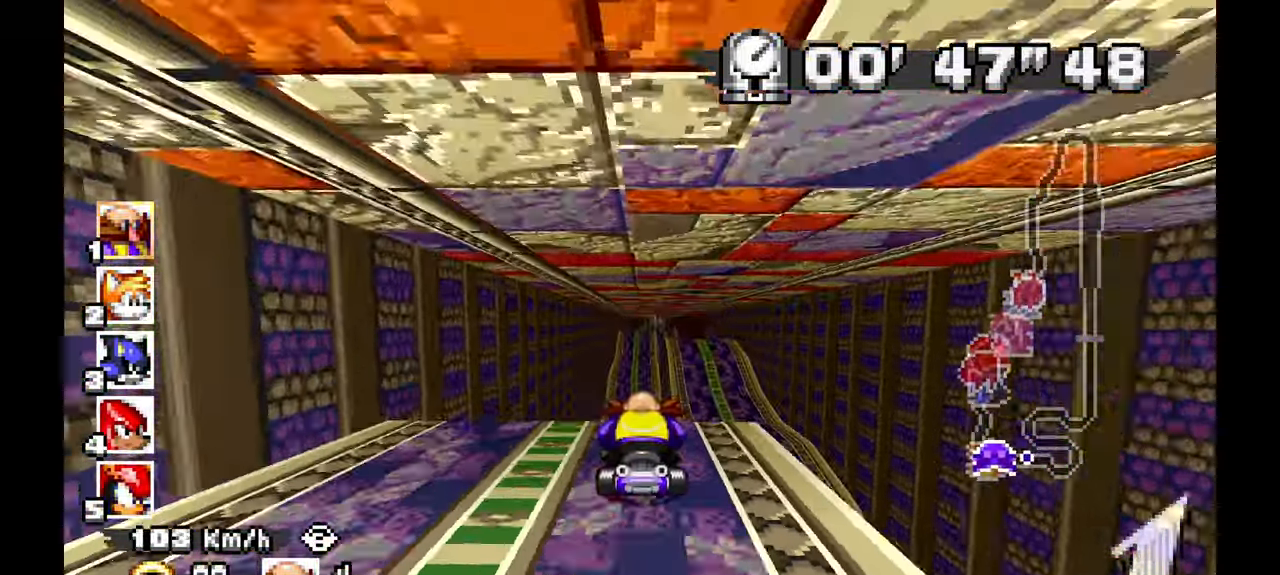
{"dt_ms": 1000, "buttons": ["A"], "left_stick": "right", "events": [[300, "left_stick", "up-left"], [417, "left_stick", "center"], [917, "left_stick", "right"]]}
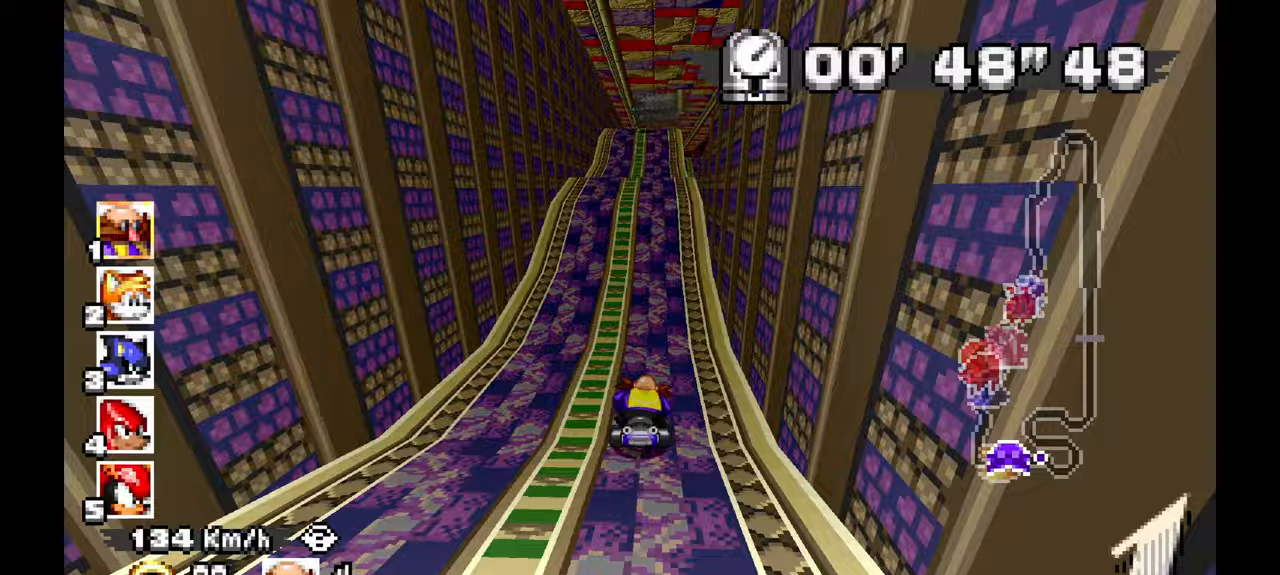
{"dt_ms": 500, "buttons": ["A"], "left_stick": "center", "events": [[17, "left_stick", "center"]]}
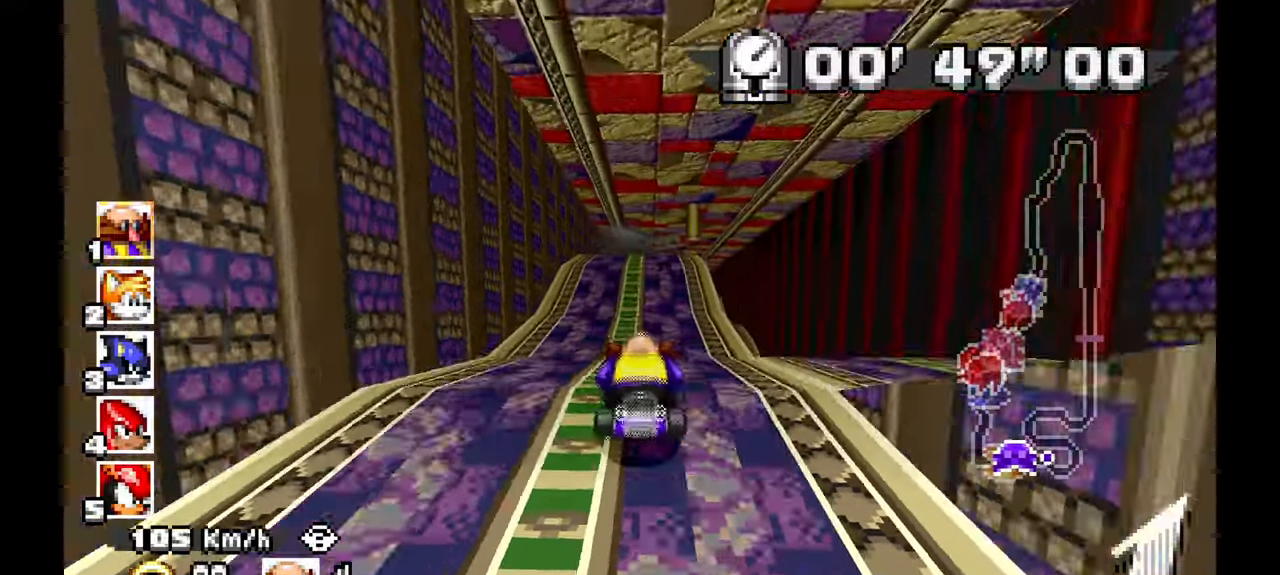
{"dt_ms": 500, "buttons": ["A"], "left_stick": "center", "events": [[367, "left_stick", "right"], [483, "left_stick", "center"]]}
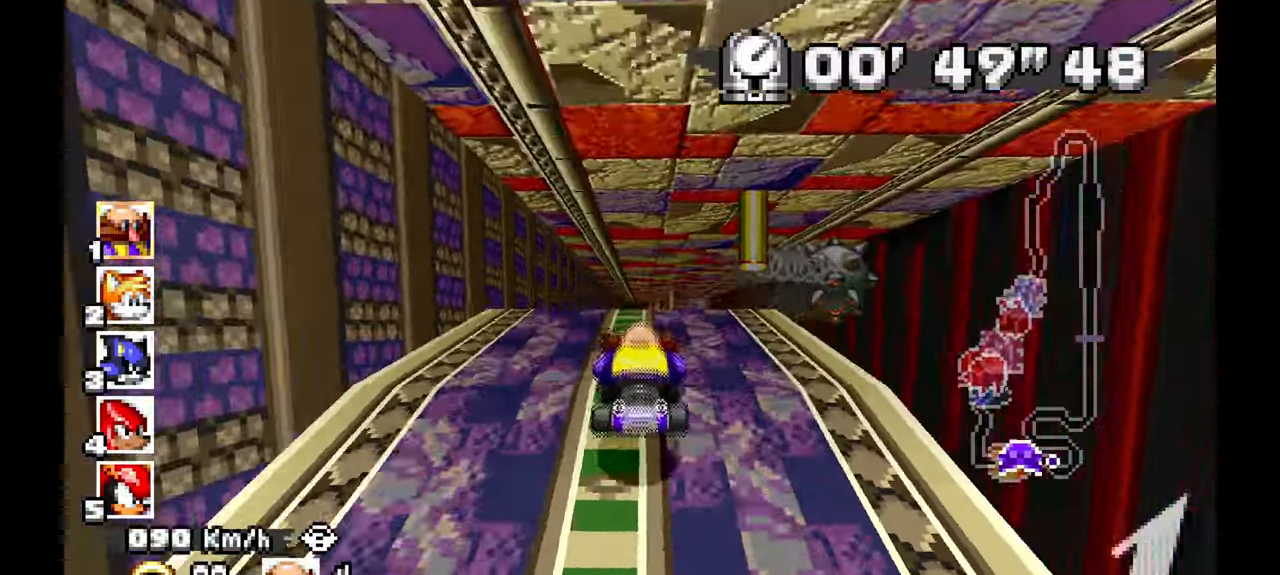
{"dt_ms": 500, "buttons": ["A"], "left_stick": "center", "events": []}
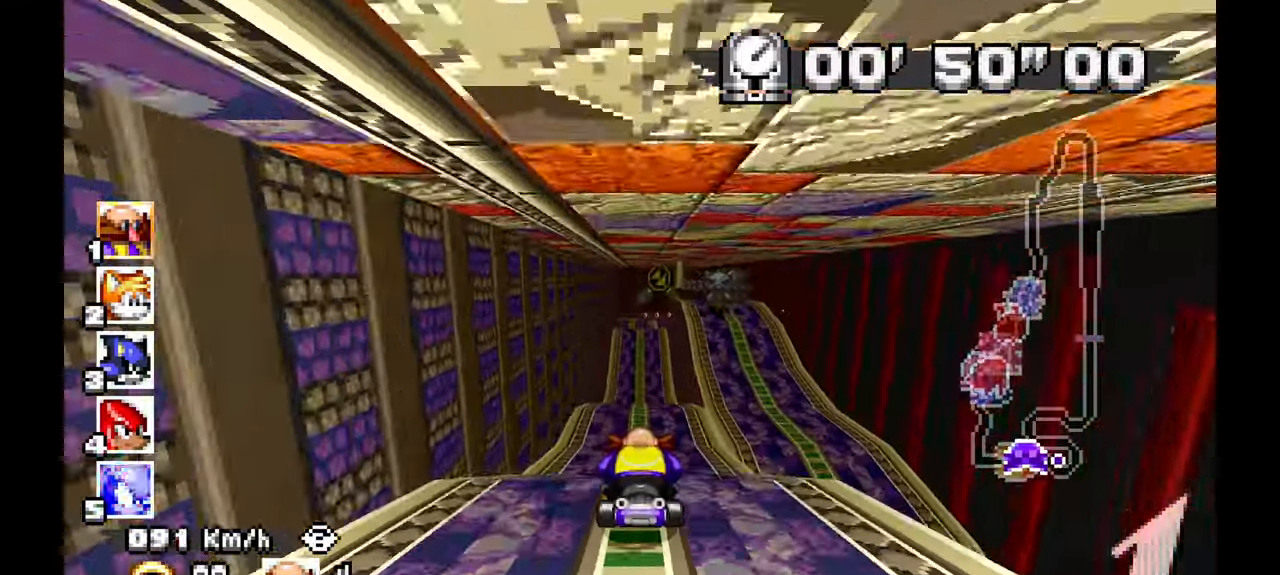
{"dt_ms": 500, "buttons": ["A"], "left_stick": "center", "events": []}
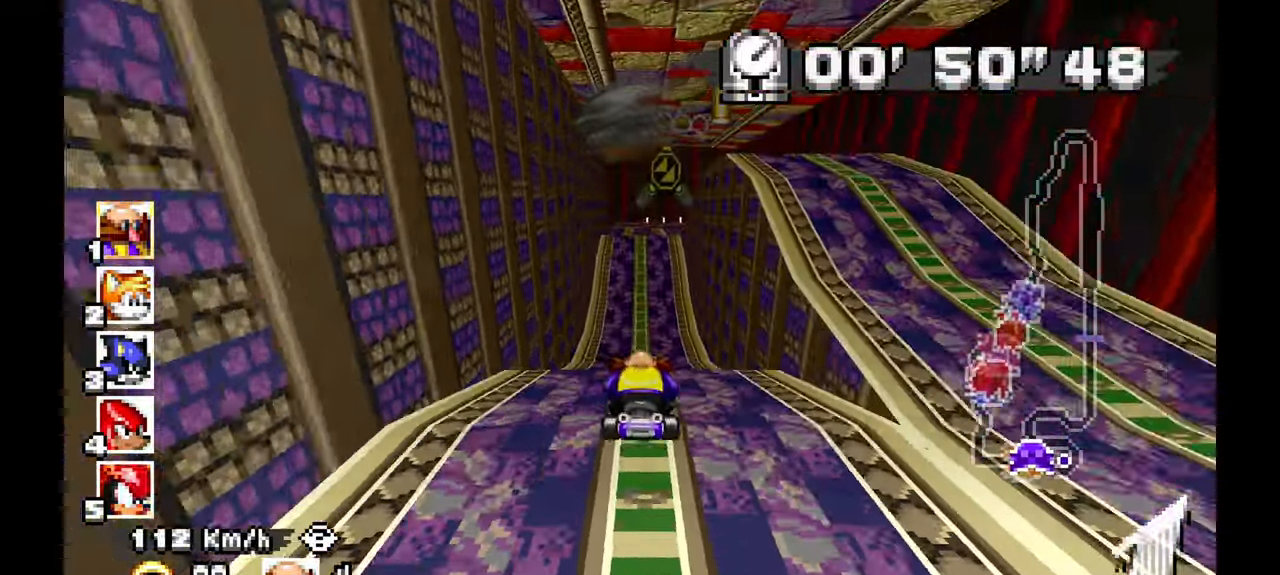
{"dt_ms": 500, "buttons": ["A"], "left_stick": "right", "events": [[417, "left_stick", "right"]]}
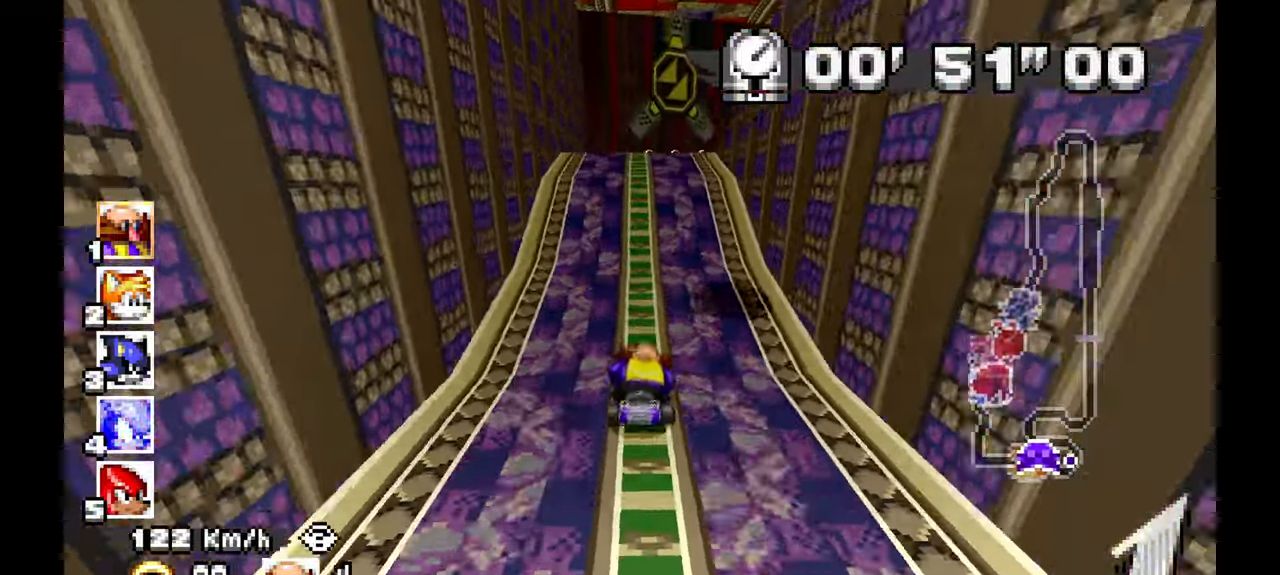
{"dt_ms": 500, "buttons": ["A"], "left_stick": "right", "events": []}
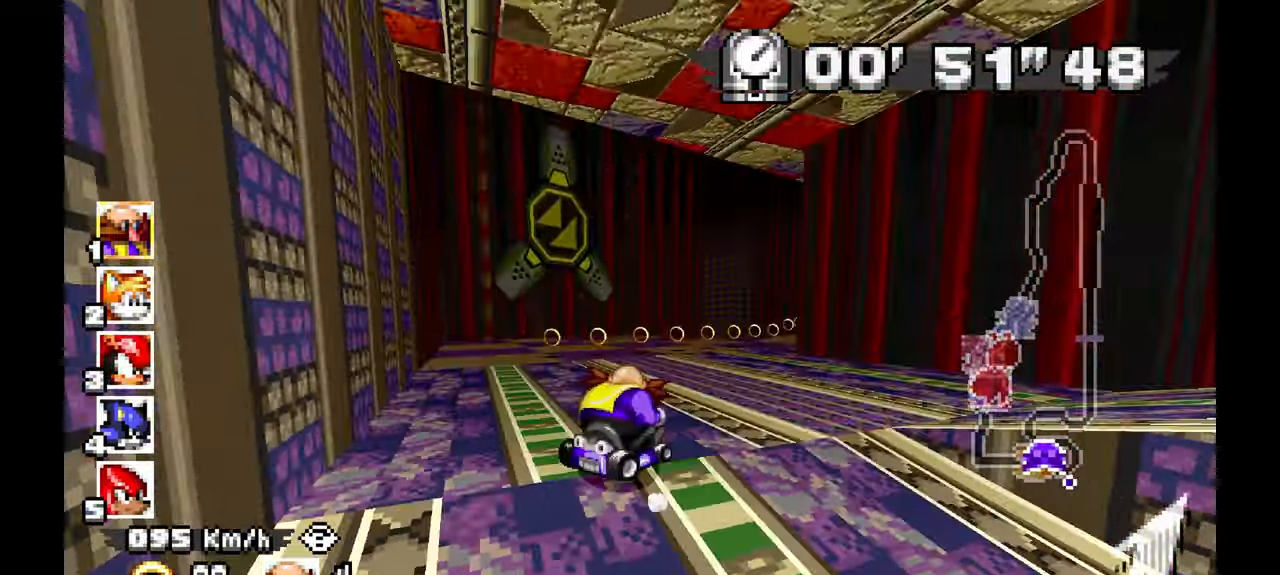
{"dt_ms": 500, "buttons": ["A"], "left_stick": "right", "events": []}
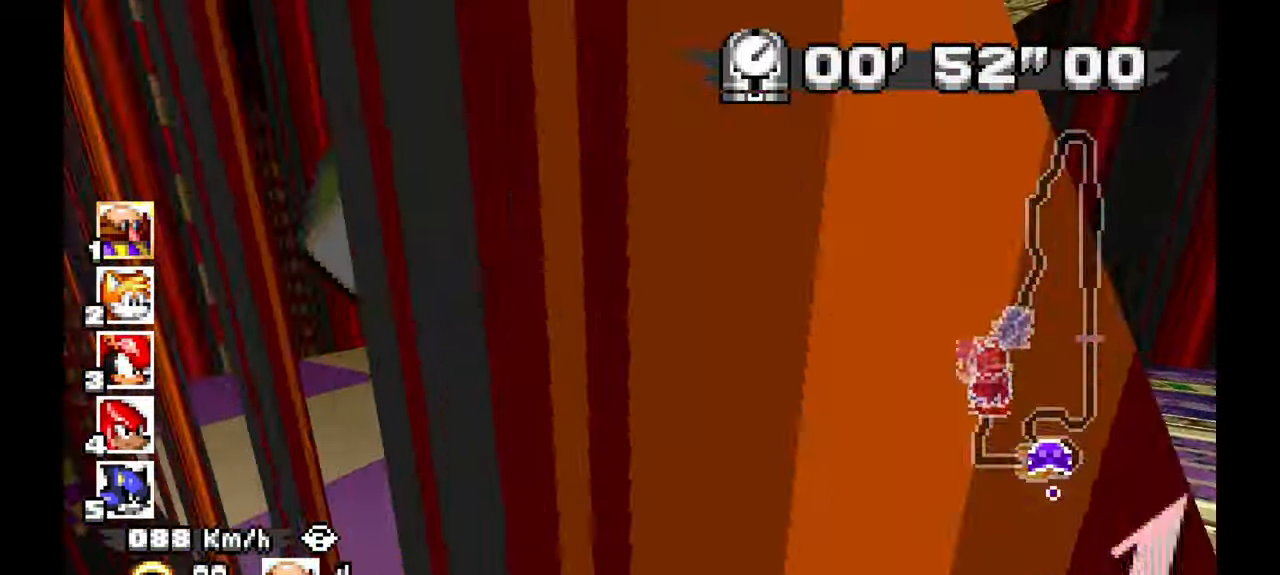
{"dt_ms": 500, "buttons": ["A"], "left_stick": "up-left", "events": [[183, "left_stick", "center"], [400, "left_stick", "up-left"]]}
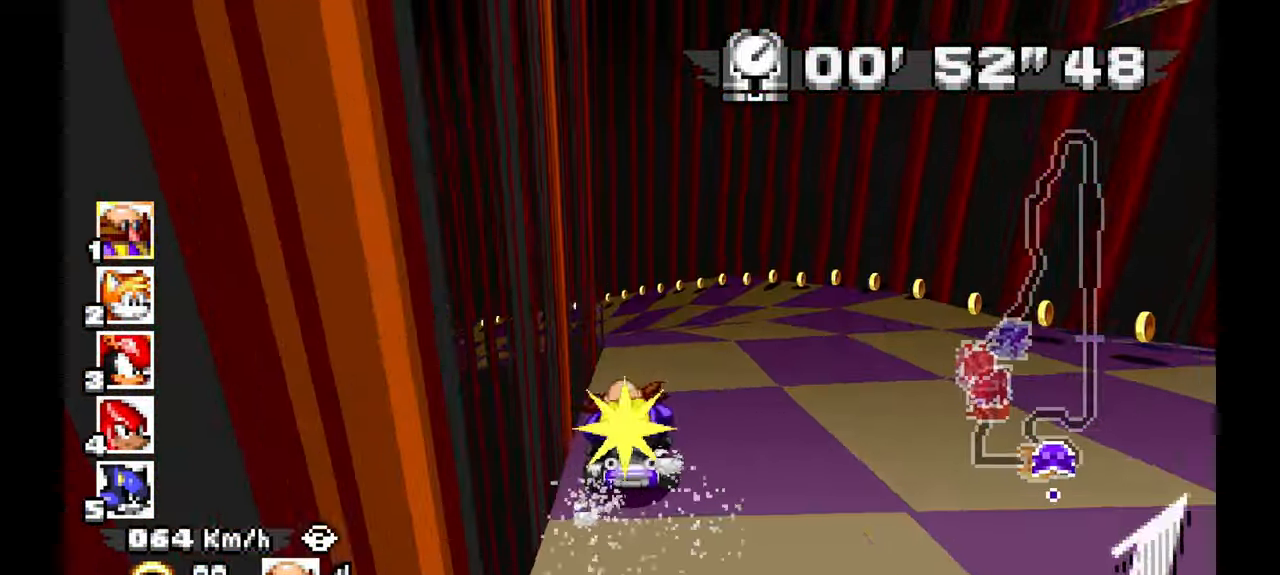
{"dt_ms": 500, "buttons": ["A"], "left_stick": "right", "events": [[383, "left_stick", "center"], [450, "left_stick", "right"]]}
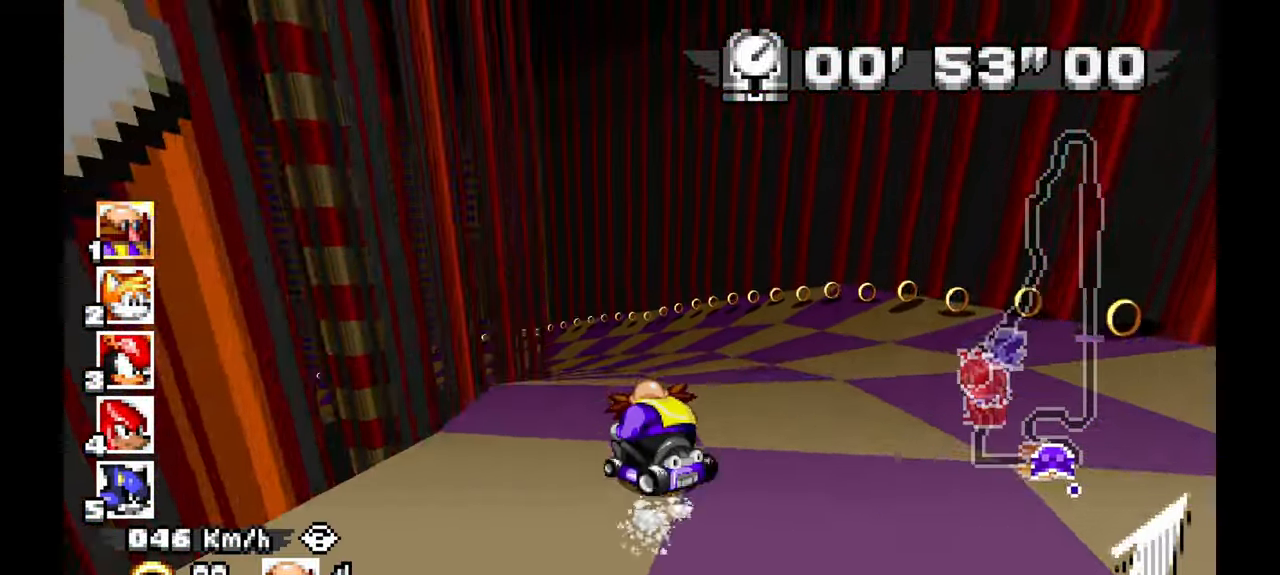
{"dt_ms": 500, "buttons": ["A"], "left_stick": "up-right", "events": [[50, "left_stick", "center"], [233, "left_stick", "right"], [450, "left_stick", "up-right"]]}
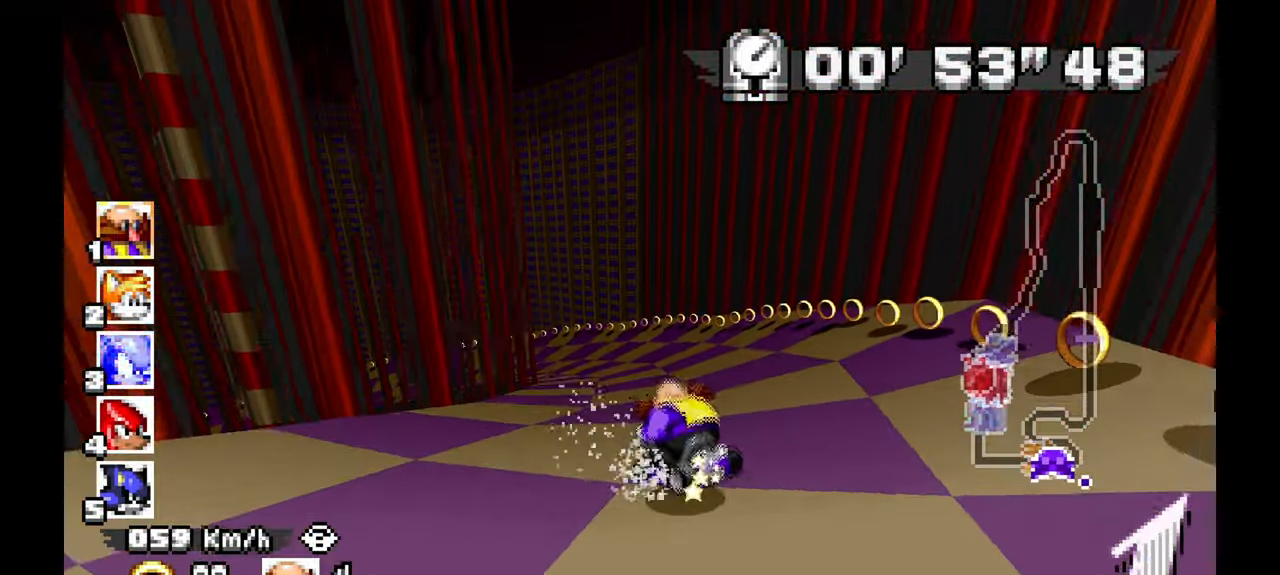
{"dt_ms": 500, "buttons": ["A"], "left_stick": "up-right", "events": [[183, "left_stick", "up"], [333, "left_stick", "up-right"]]}
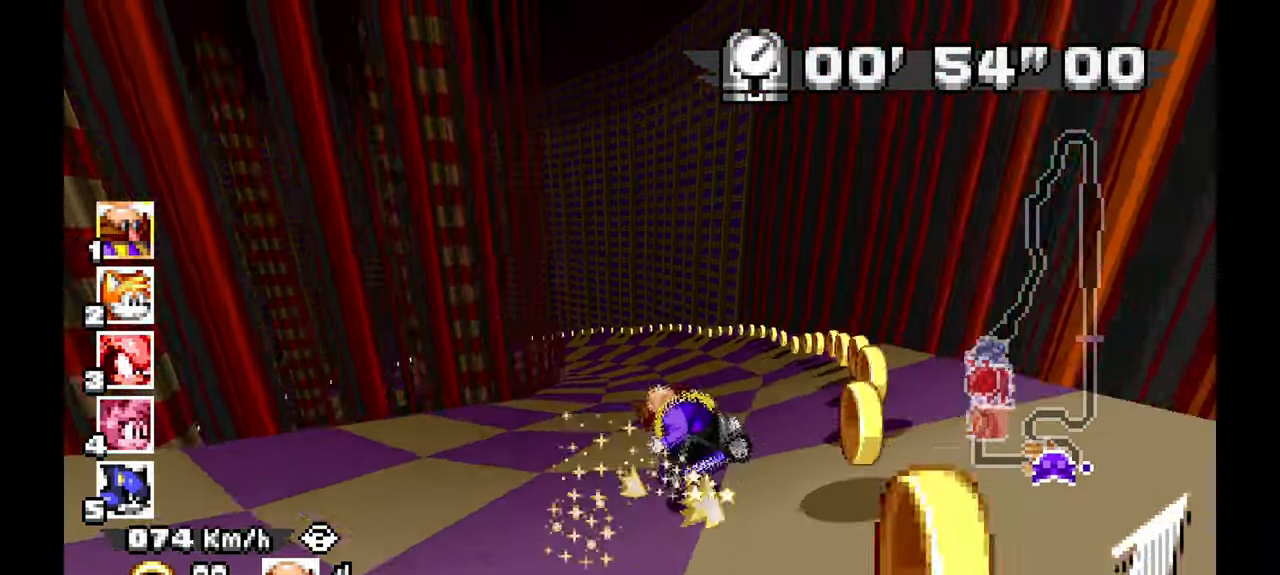
{"dt_ms": 500, "buttons": ["A"], "left_stick": "right", "events": [[483, "left_stick", "right"]]}
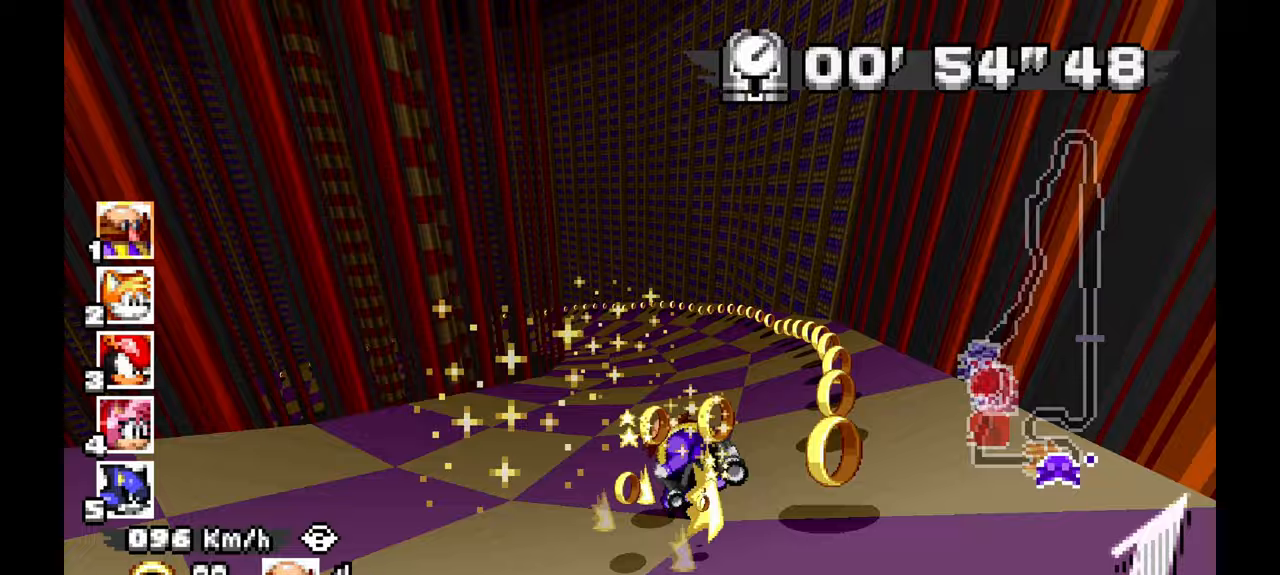
{"dt_ms": 500, "buttons": ["A"], "left_stick": "right", "events": []}
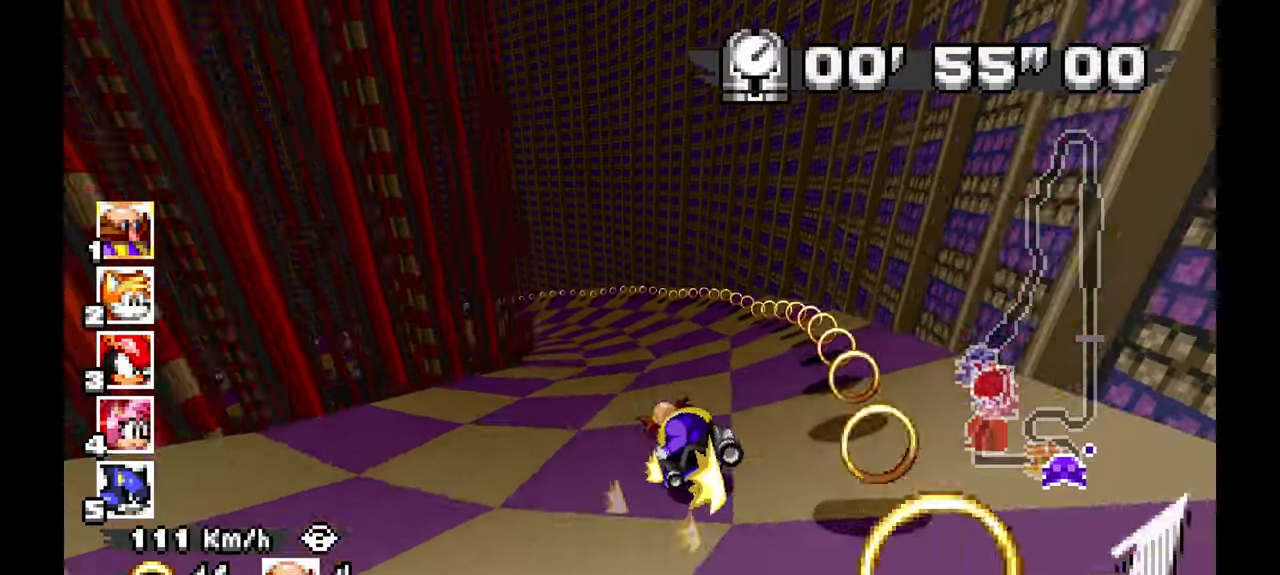
{"dt_ms": 500, "buttons": ["A"], "left_stick": "right", "events": [[183, "left_stick", "up"], [233, "left_stick", "up-left"], [450, "left_stick", "right"]]}